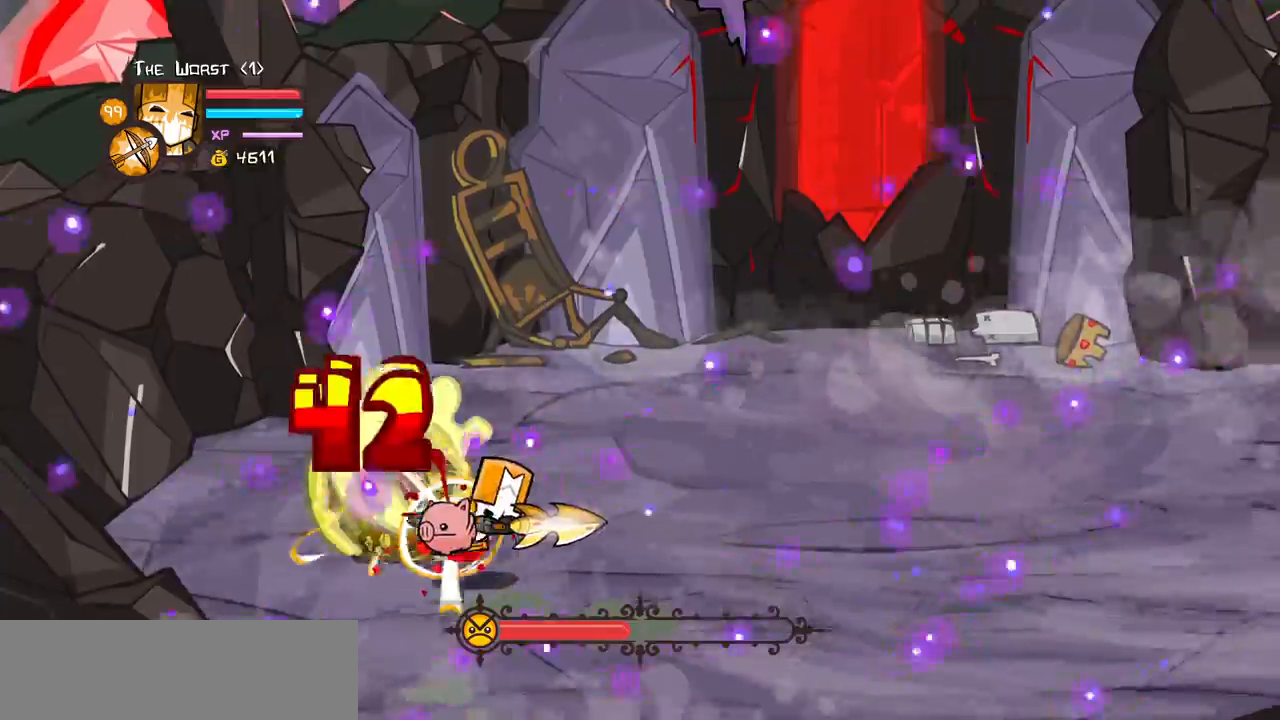
Gameplay with keyboard; each line is a JSON object with the keys held at the frame after it. "events" lists presses ("down") and releases ("up") of "block", "down", "heavy", "item", "iteml", "itemr", "jump", "left", "light", "magic", "right" and "up" between this image and that frame as [ms after this image, input, new state], when the widget could be followed in between. No other keys are recorded. Mouse input is not recorded. Key names are as the overlay labels them; some are game actions (e.g. jump) rather than physical keys.
{"keys": ["right"], "events": [[33, "heavy", "up"], [67, "heavy", "down"], [417, "heavy", "up"]]}
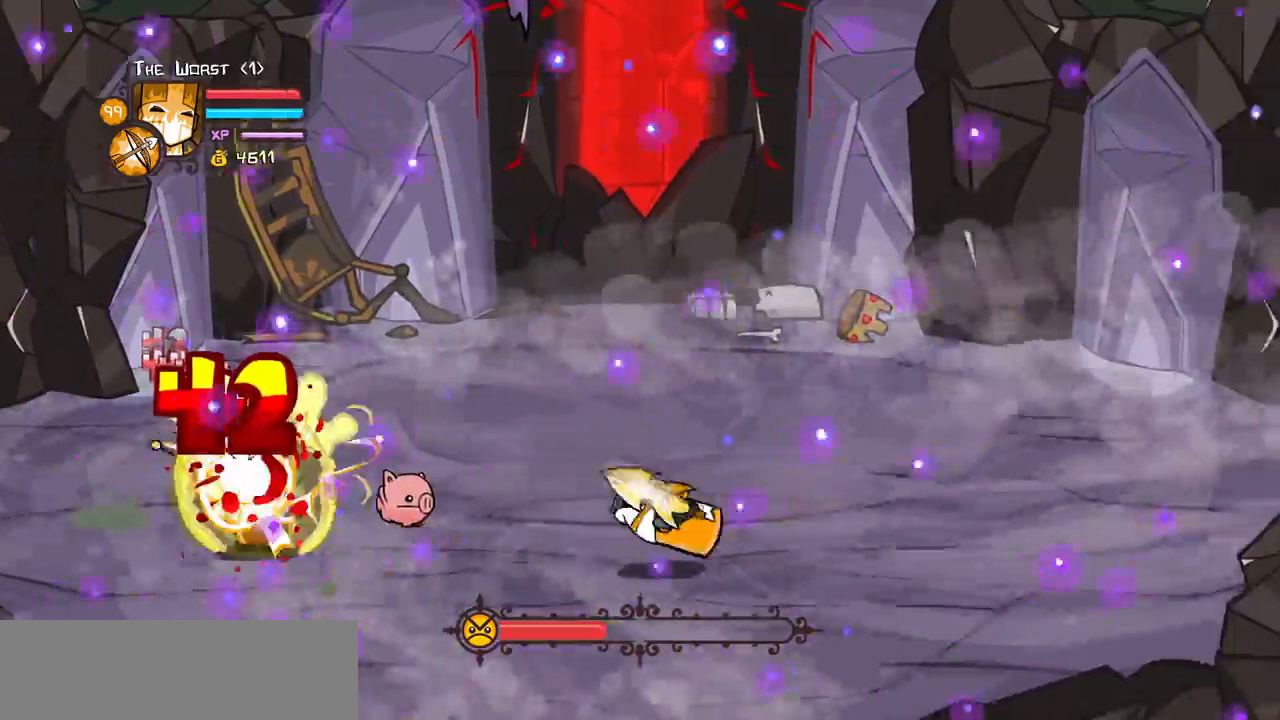
{"keys": ["down", "left"], "events": [[50, "left", "down"], [150, "right", "up"], [283, "down", "down"]]}
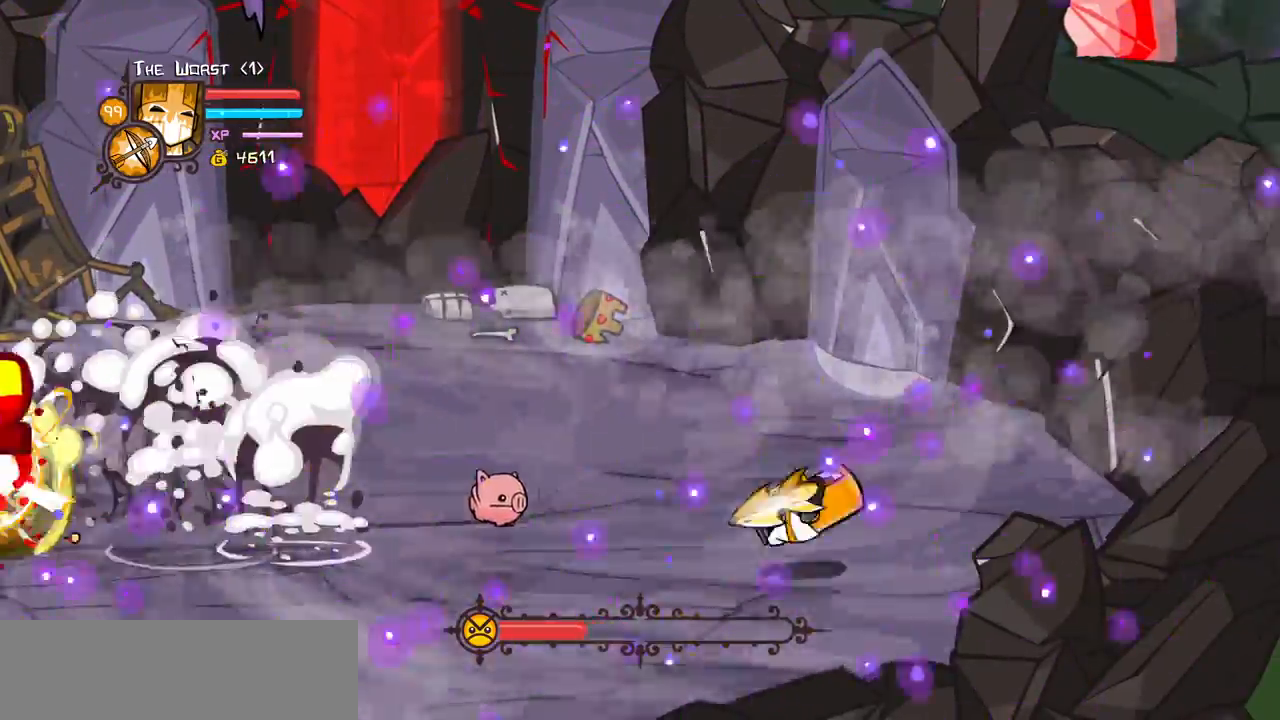
{"keys": ["down", "left"], "events": []}
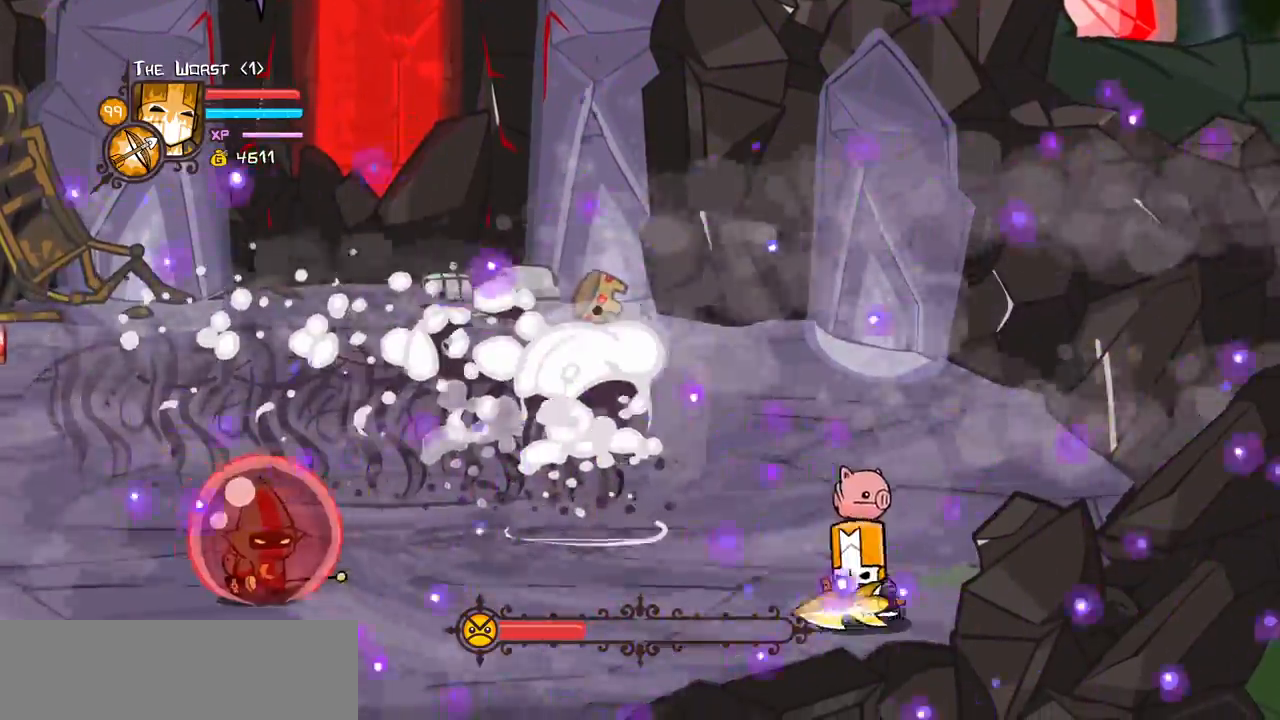
{"keys": ["down", "left"], "events": []}
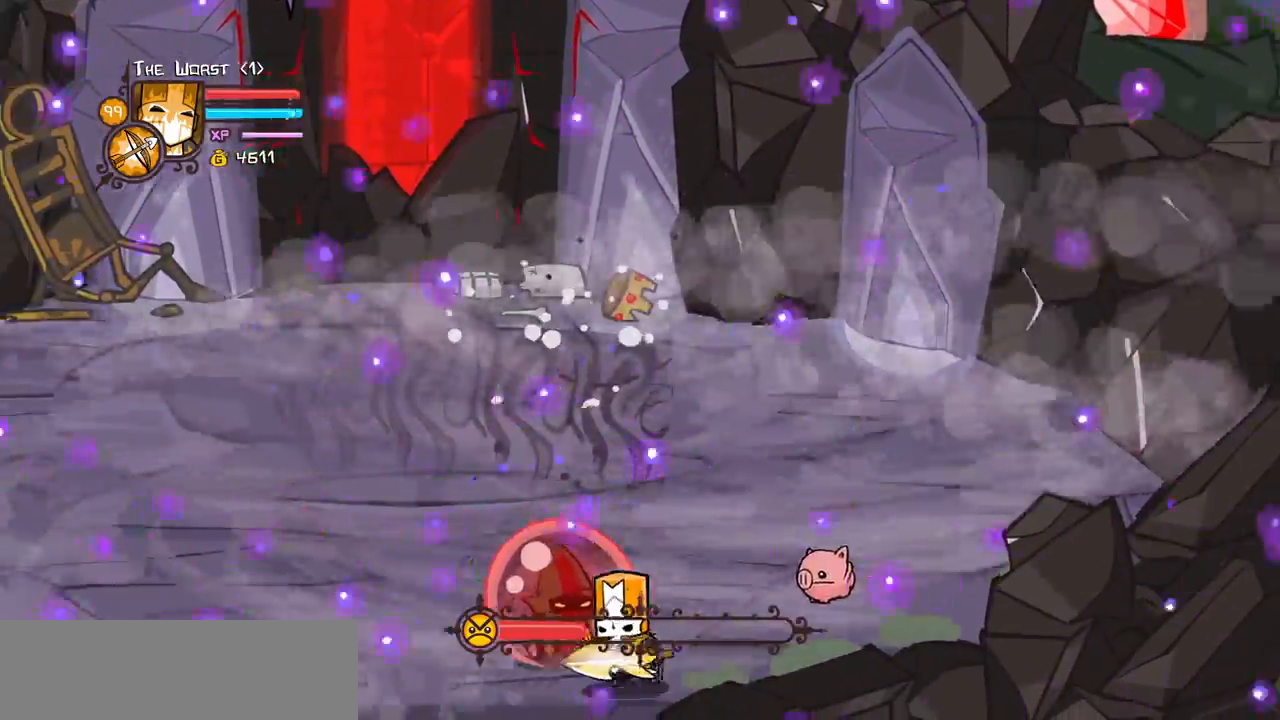
{"keys": ["left"], "events": [[383, "down", "up"]]}
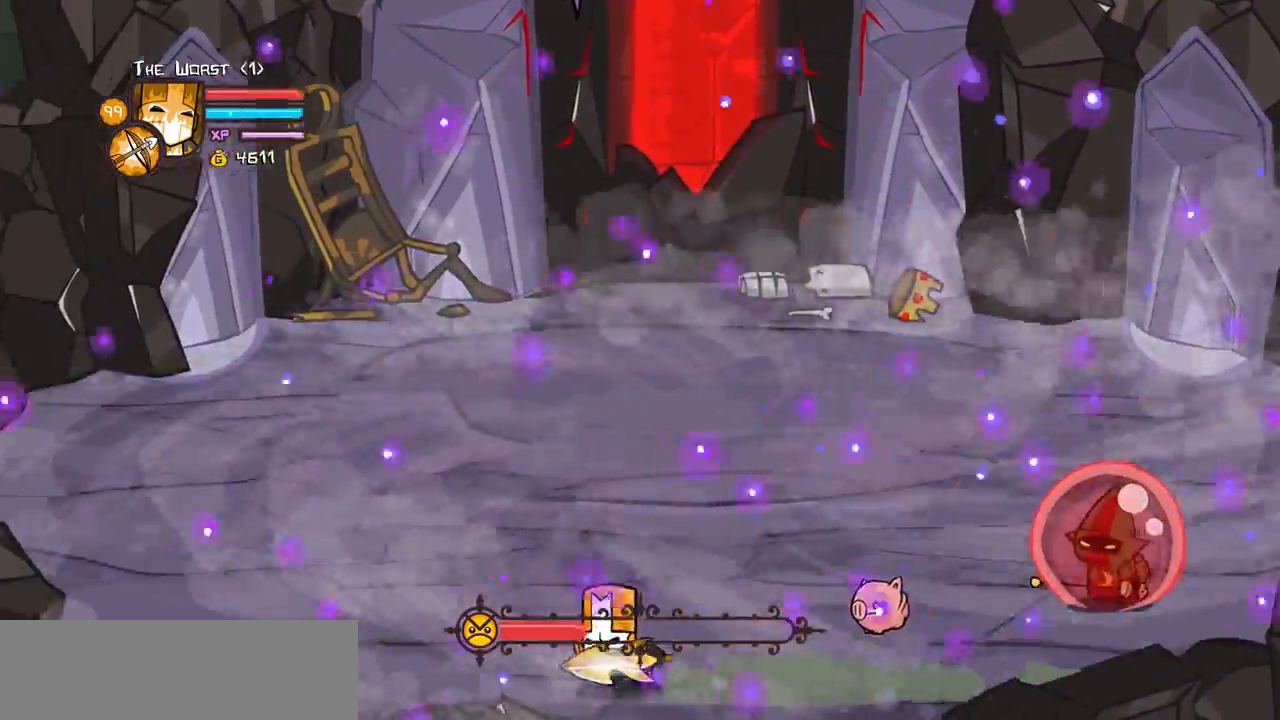
{"keys": ["left"], "events": []}
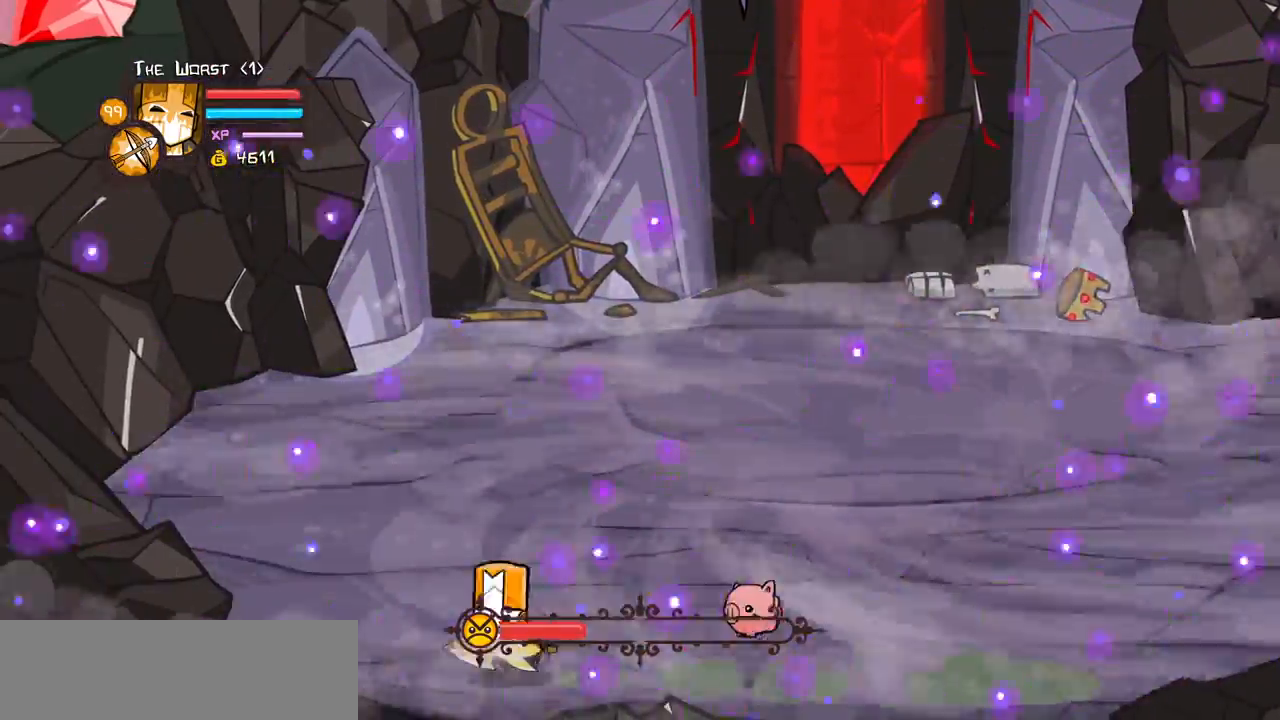
{"keys": ["down"], "events": [[83, "down", "down"], [233, "left", "up"]]}
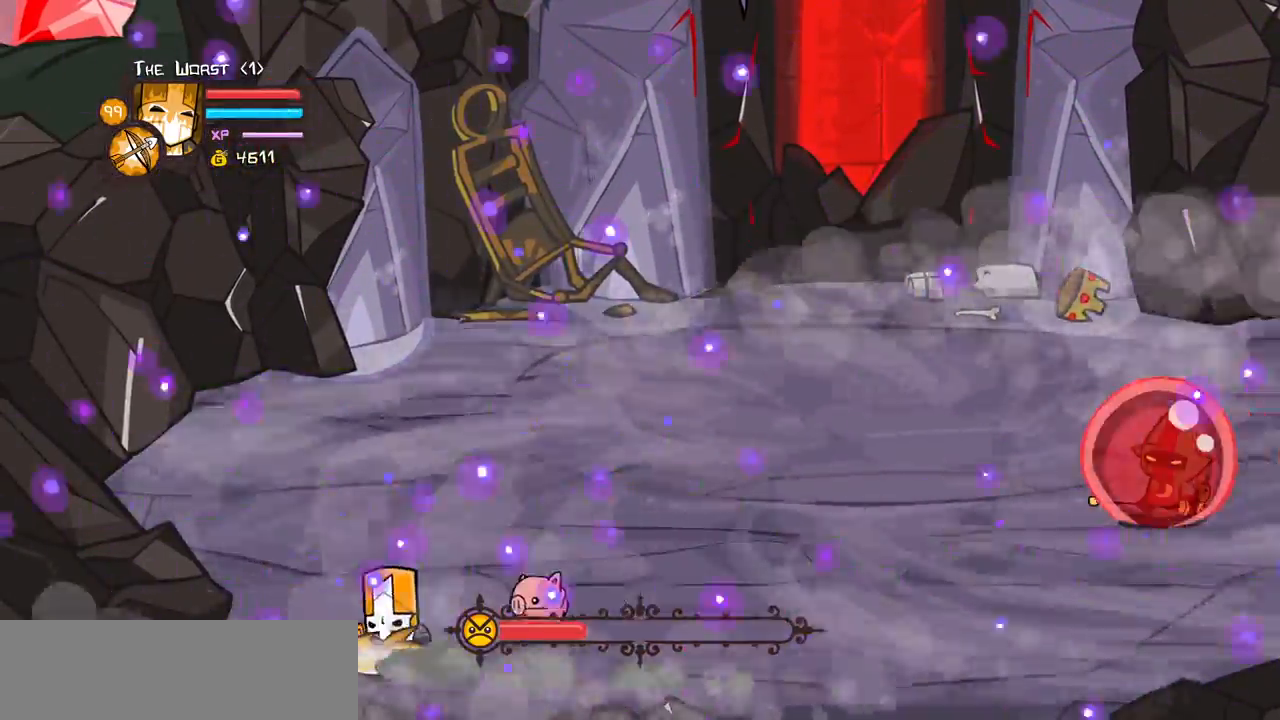
{"keys": ["down"], "events": []}
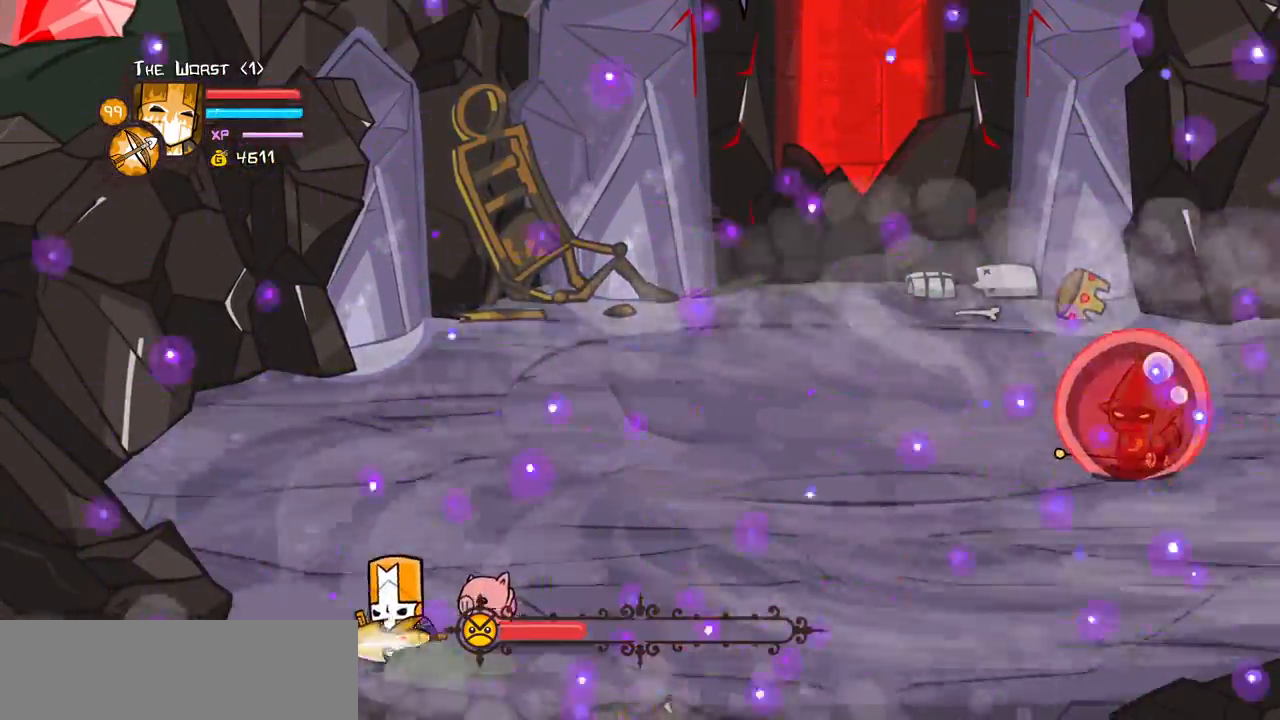
{"keys": ["down"], "events": []}
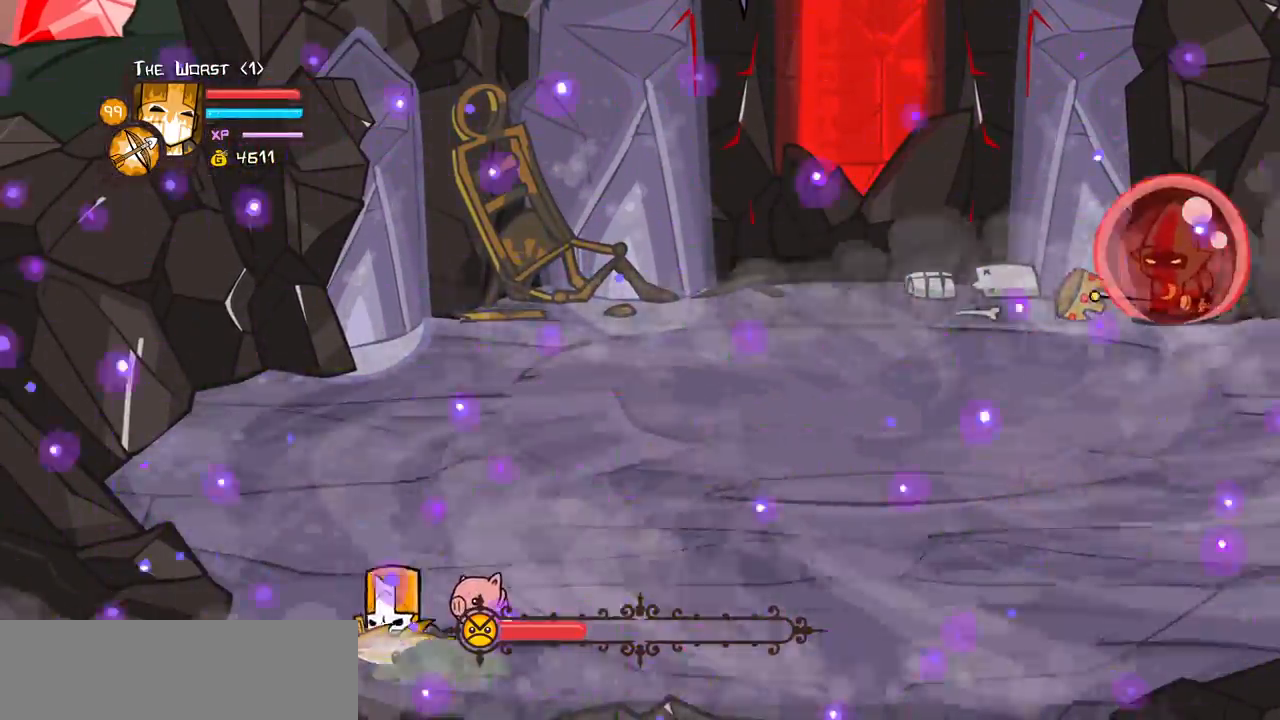
{"keys": ["down"], "events": []}
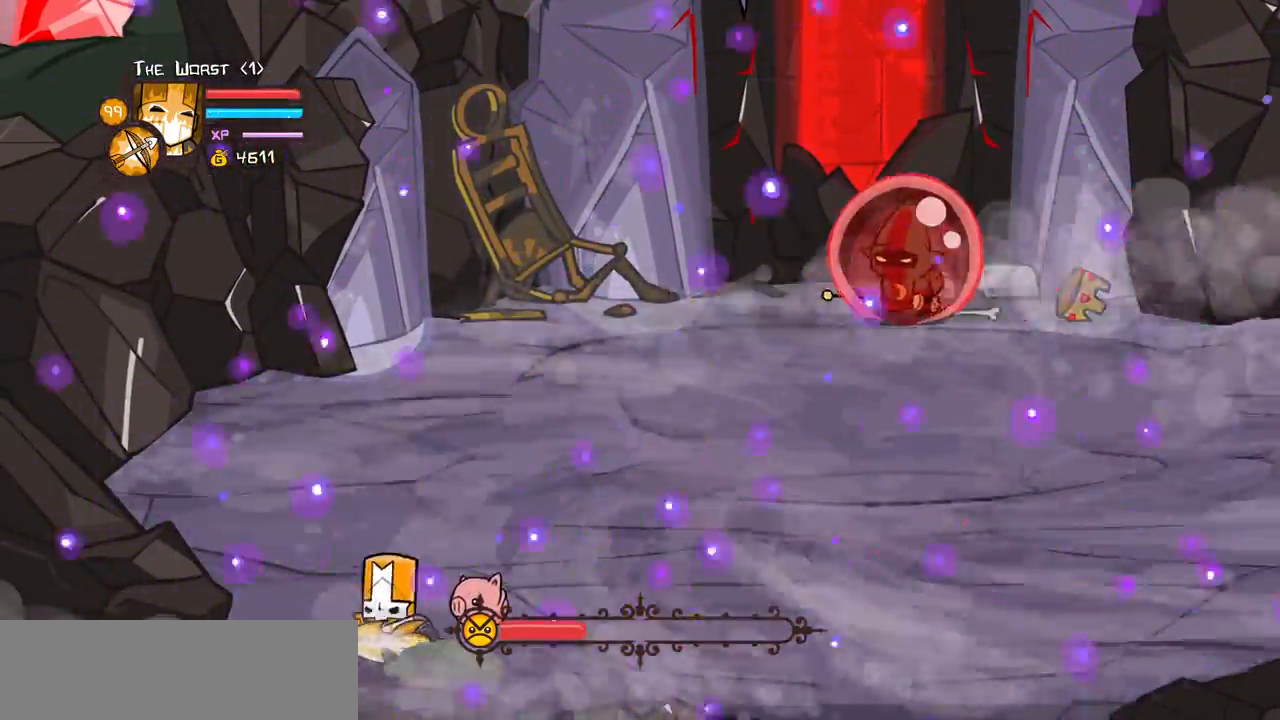
{"keys": ["down"], "events": []}
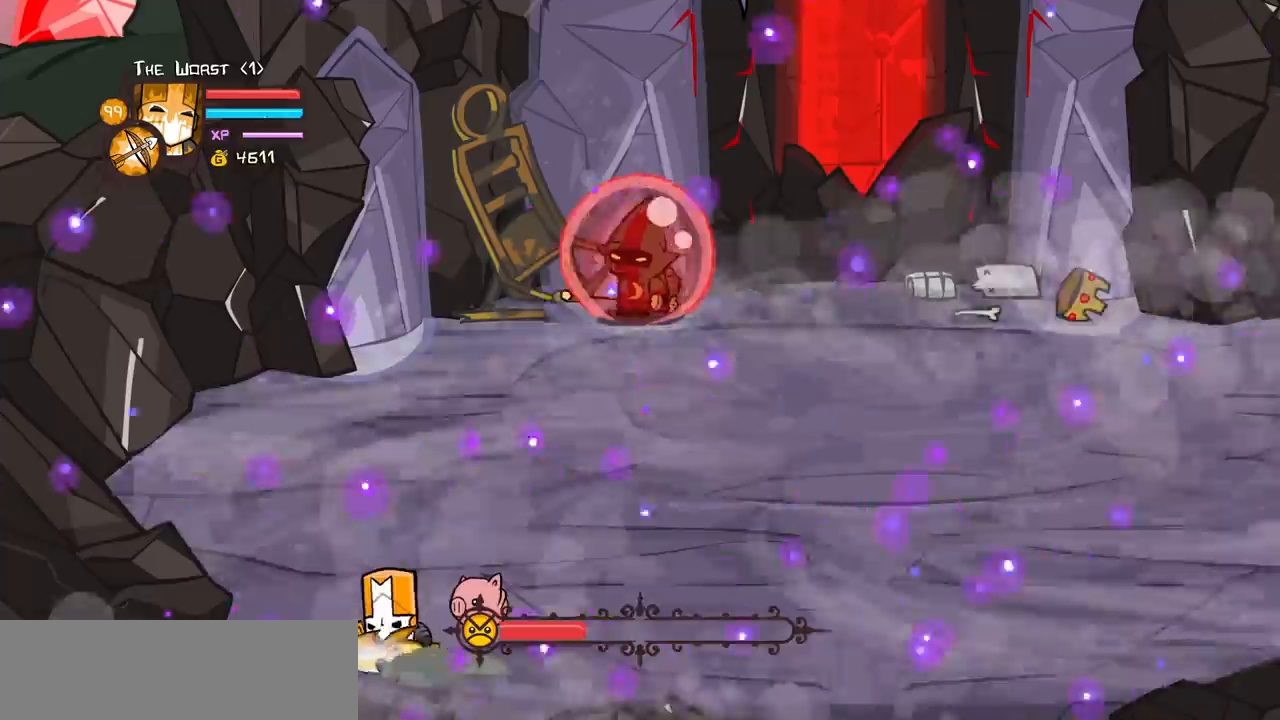
{"keys": ["down"], "events": []}
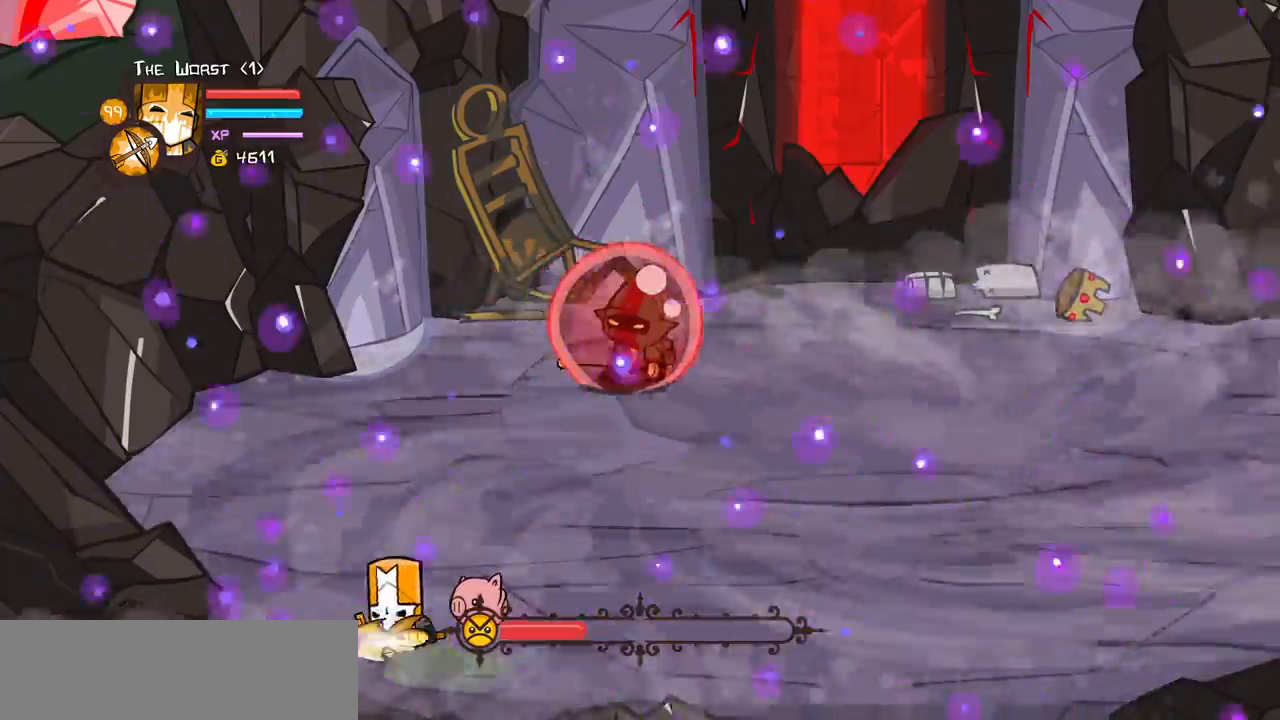
{"keys": ["left", "up"], "events": [[183, "right", "down"], [317, "up", "down"], [417, "left", "down"], [467, "right", "up"], [500, "down", "up"]]}
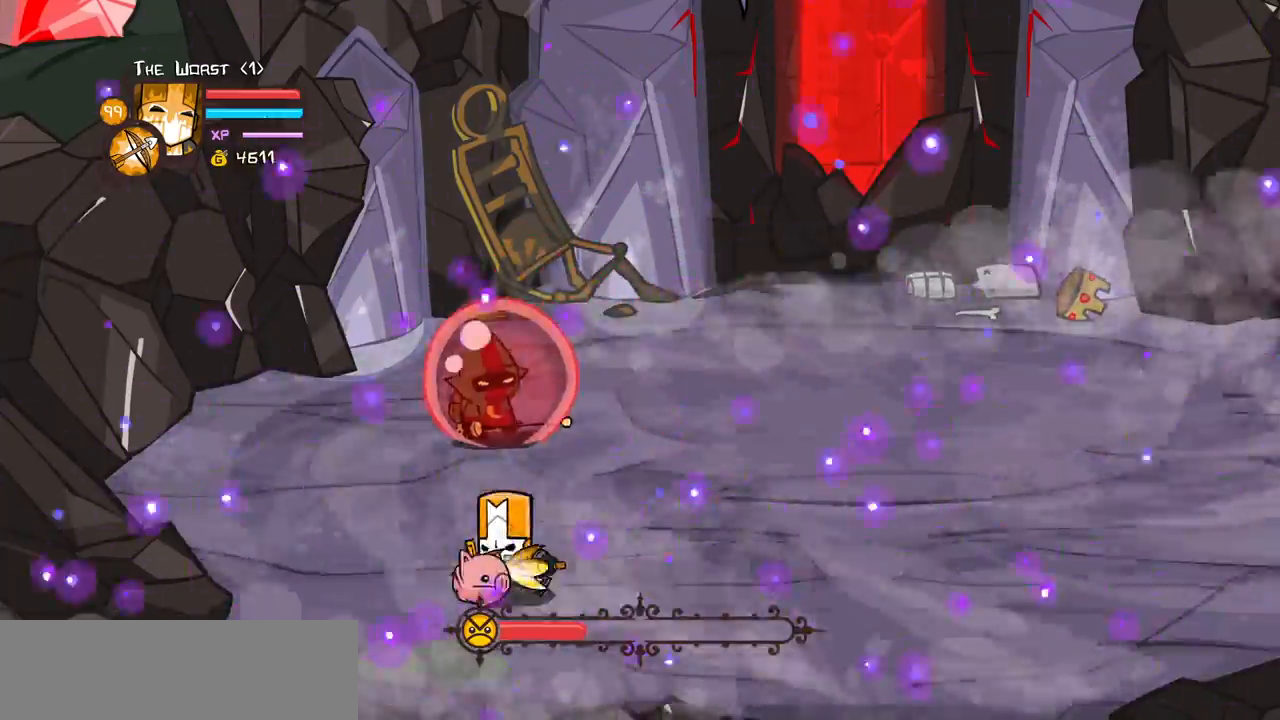
{"keys": ["heavy", "right"]}
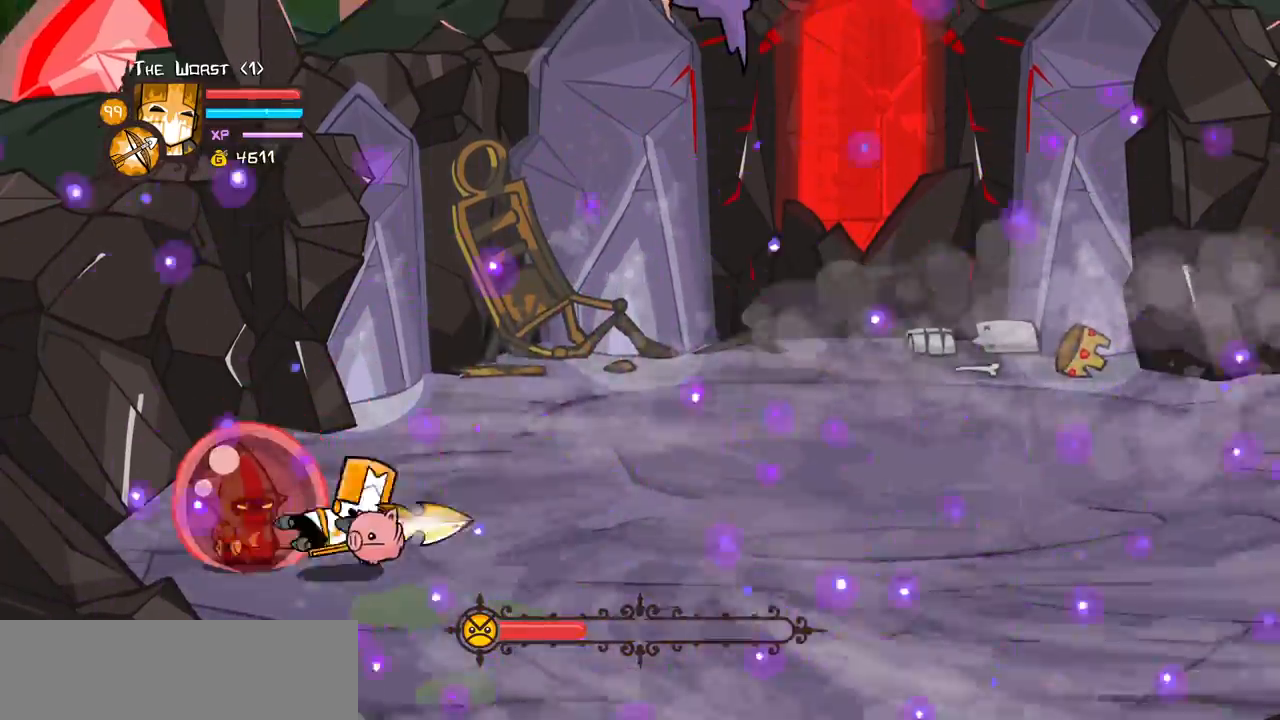
{"keys": ["down", "left"], "events": [[67, "heavy", "up"], [117, "heavy", "down"], [283, "left", "down"], [300, "heavy", "up"], [350, "down", "down"], [400, "right", "up"]]}
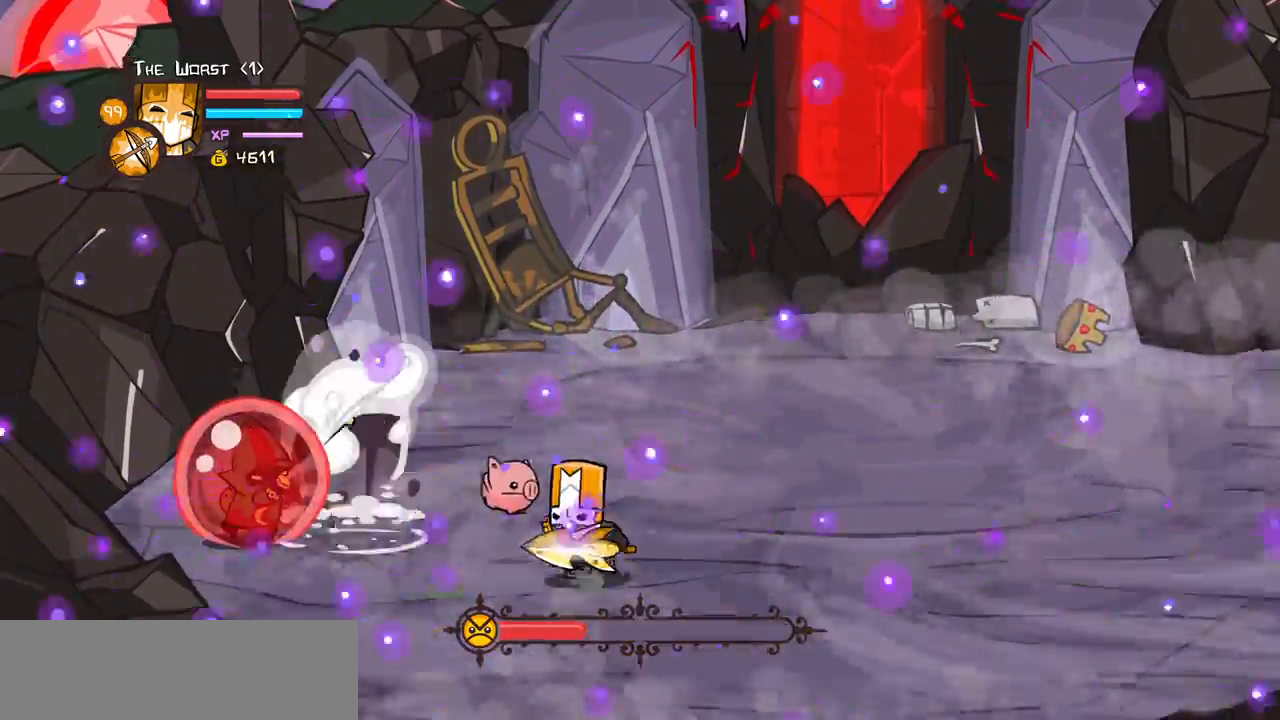
{"keys": ["right"]}
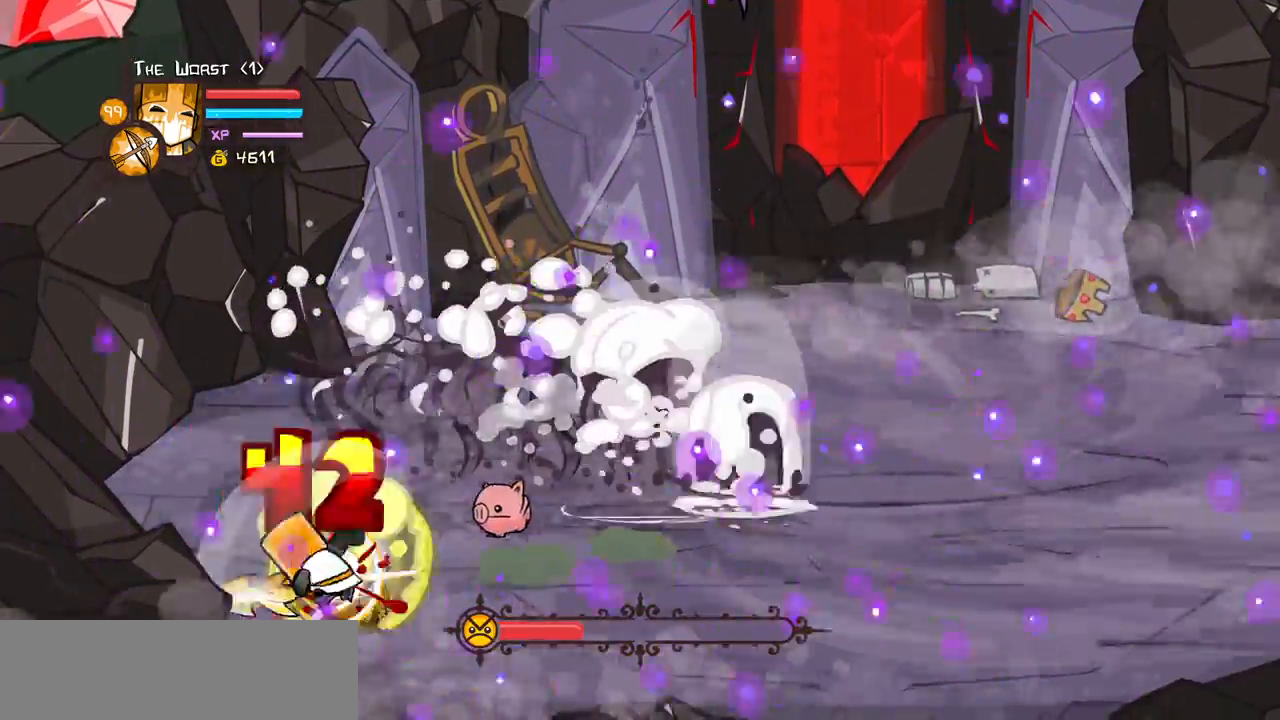
{"keys": ["right"], "events": [[50, "heavy", "down"], [233, "down", "down"], [283, "heavy", "up"], [333, "down", "up"], [333, "light", "down"], [467, "light", "up"]]}
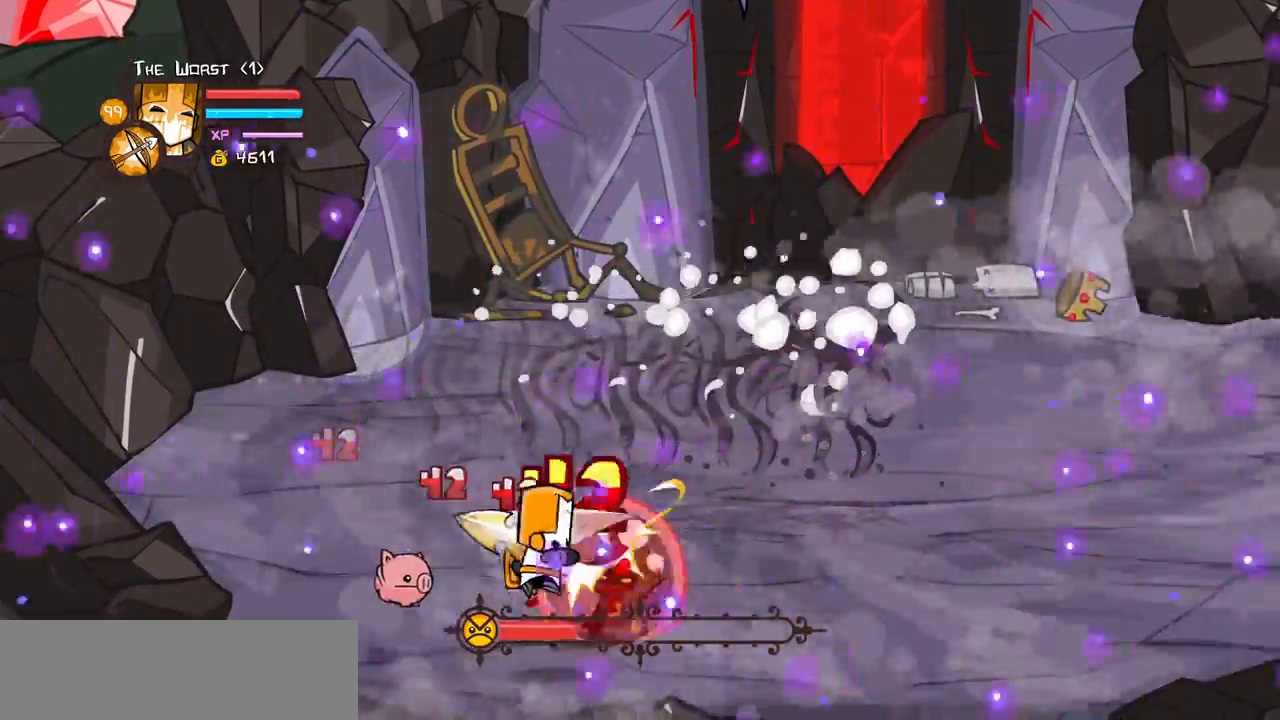
{"keys": ["right"], "events": [[67, "light", "down"], [250, "light", "up"], [250, "up", "down"], [483, "up", "up"]]}
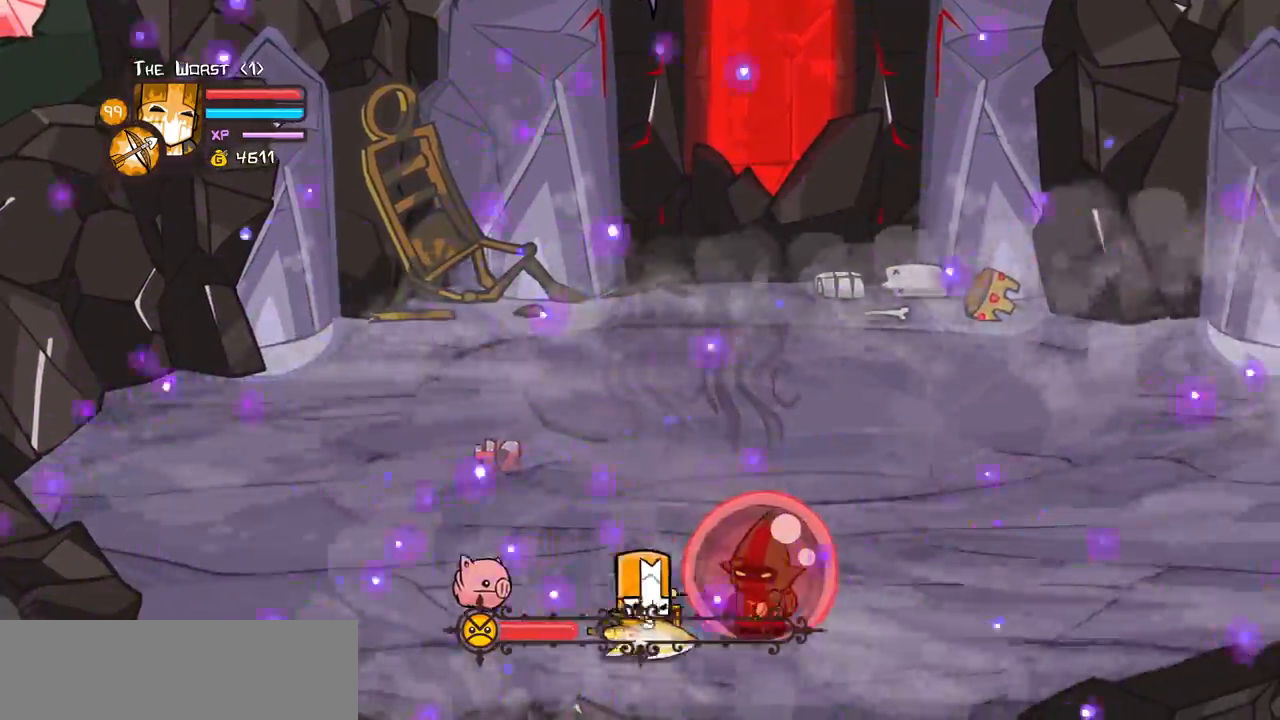
{"keys": ["heavy", "right", "up"], "events": [[83, "down", "down"], [267, "down", "up"], [317, "up", "down"], [367, "heavy", "down"], [367, "jump", "down"], [367, "left", "down"], [417, "right", "up"], [467, "left", "up"], [483, "right", "down"], [500, "jump", "up"]]}
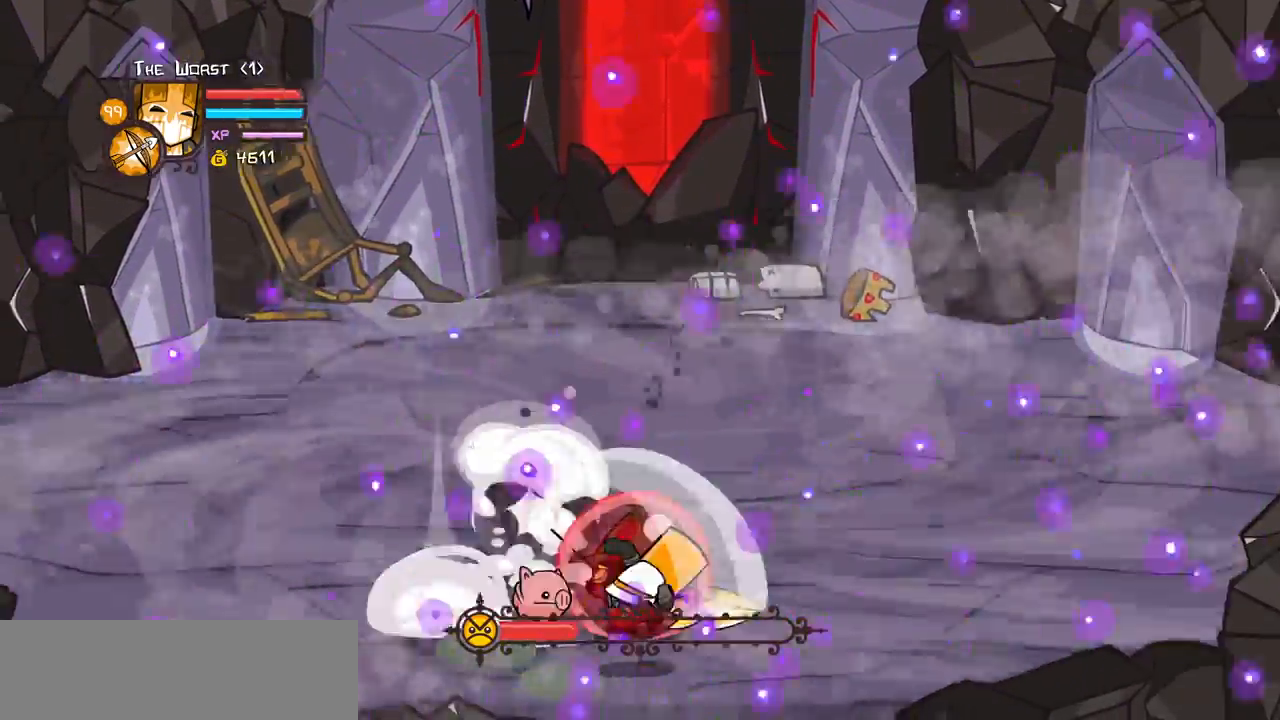
{"keys": ["light", "right", "up"], "events": [[100, "heavy", "up"], [100, "right", "up"], [150, "heavy", "down"], [333, "heavy", "up"], [383, "light", "down"], [383, "right", "down"]]}
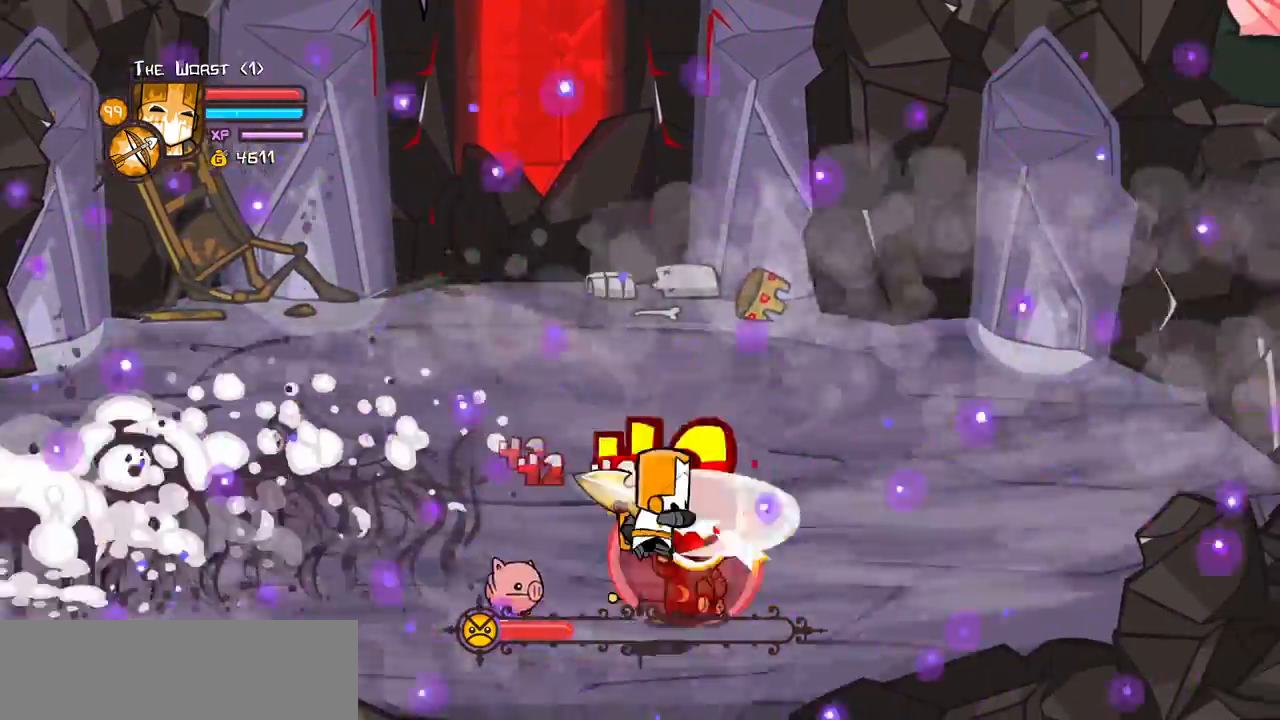
{"keys": ["heavy", "right", "up"]}
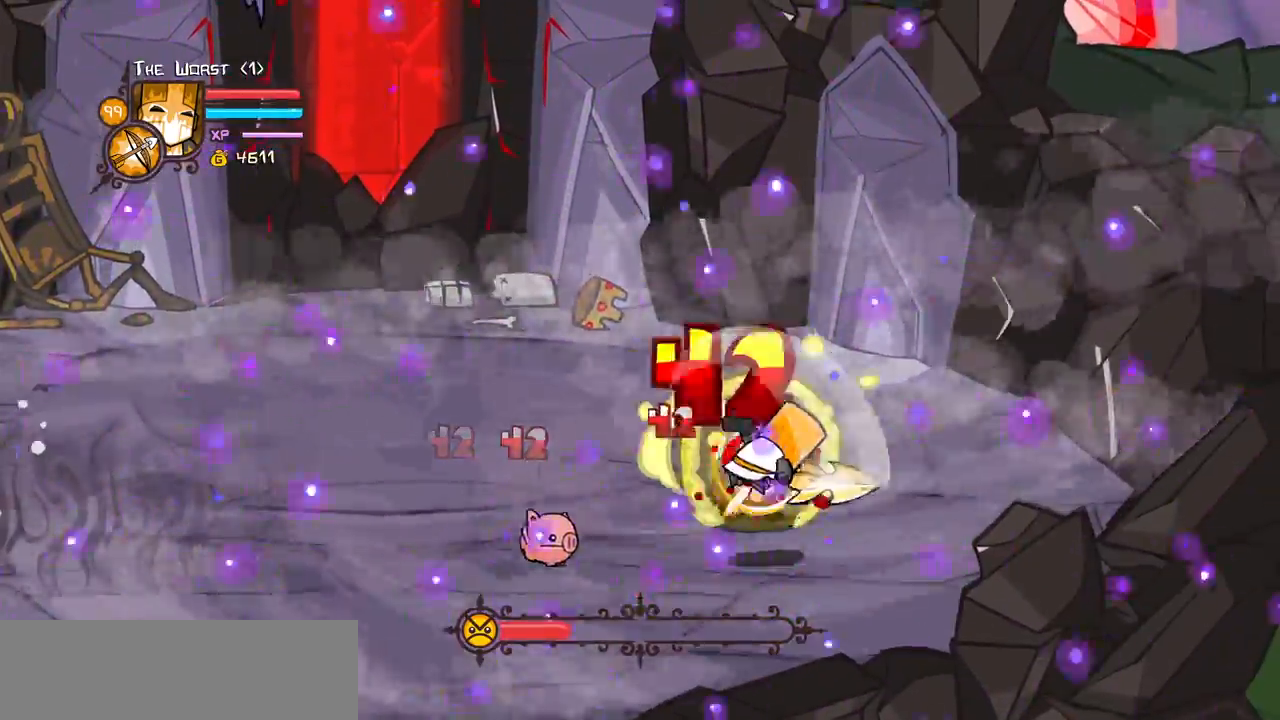
{"keys": ["down", "light", "right"], "events": [[33, "heavy", "up"], [83, "heavy", "down"], [133, "left", "down"], [183, "right", "up"], [267, "heavy", "up"], [267, "up", "up"], [367, "down", "down"], [417, "light", "down"], [417, "right", "down"], [467, "left", "up"]]}
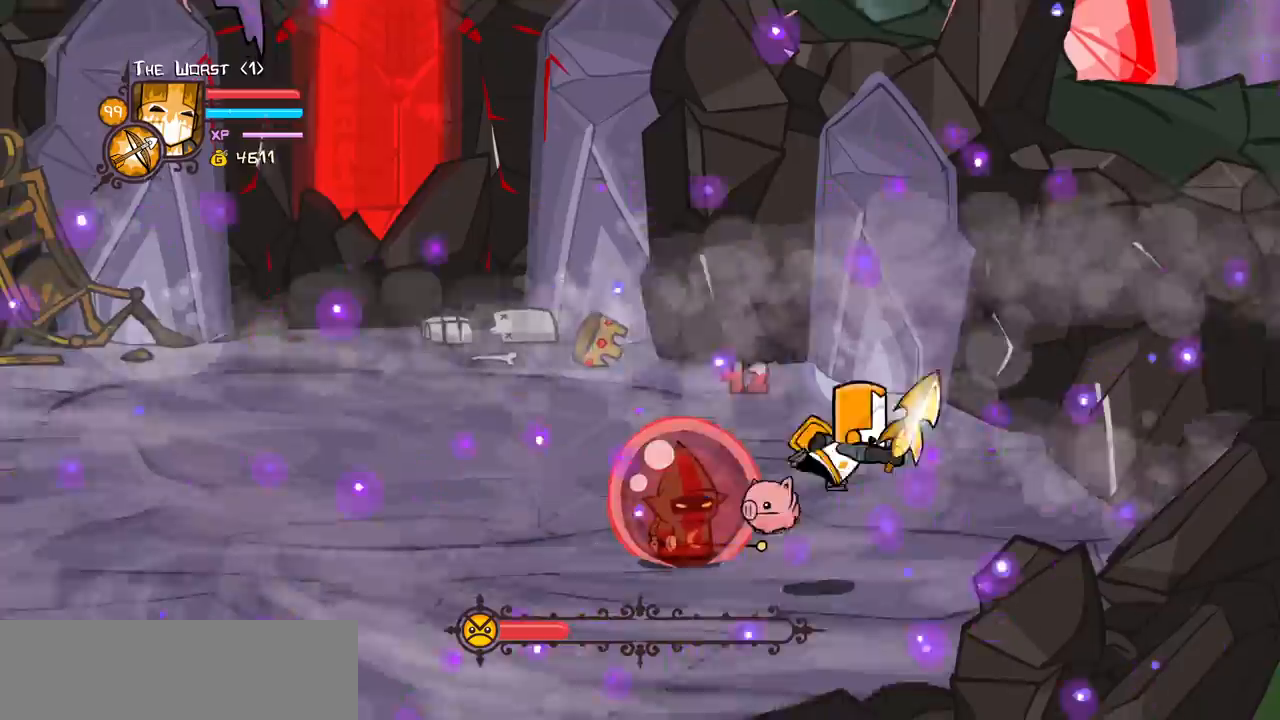
{"keys": ["left"], "events": [[50, "left", "down"], [50, "light", "up"], [50, "right", "up"], [433, "down", "up"]]}
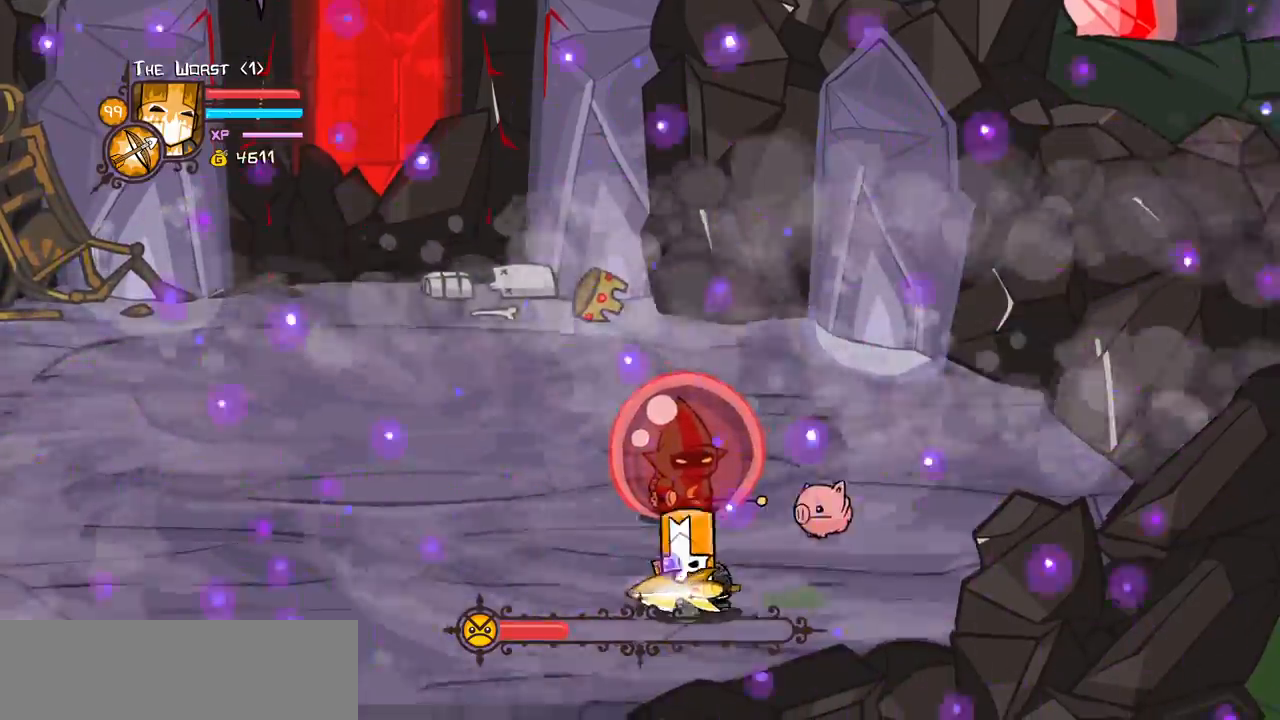
{"keys": ["left"], "events": []}
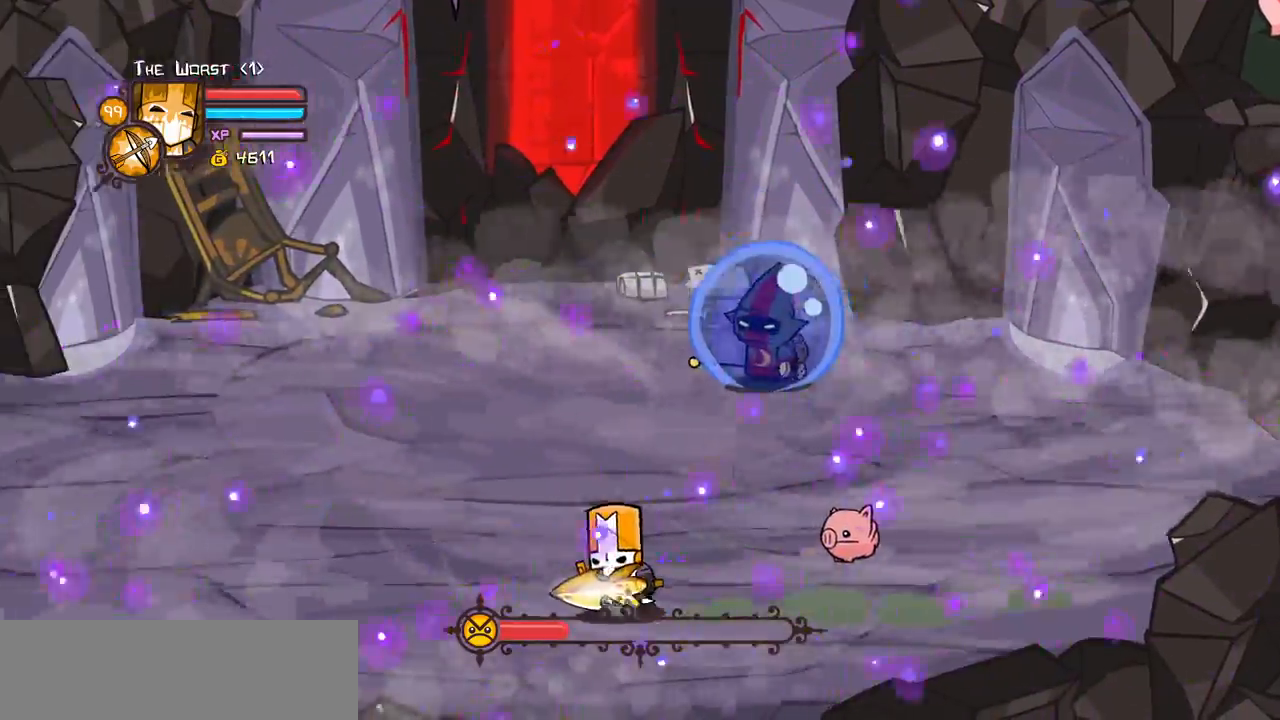
{"keys": ["left"]}
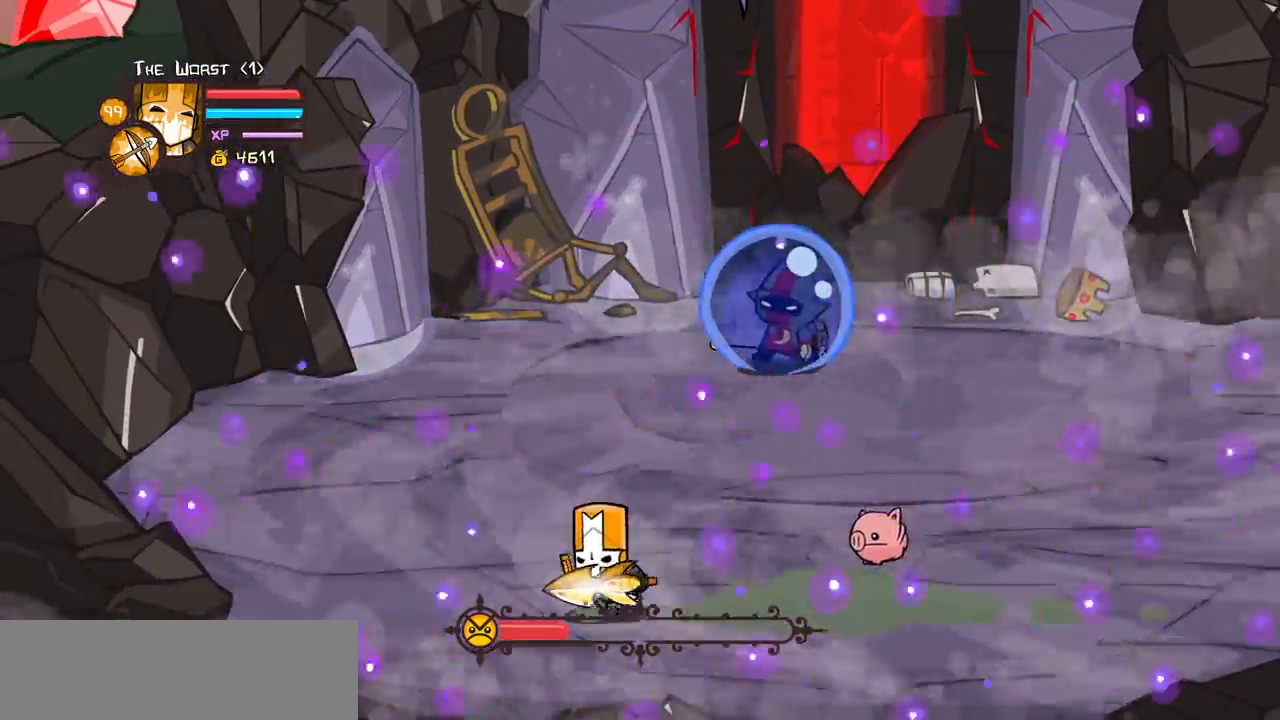
{"keys": ["block", "down", "left"], "events": [[150, "down", "down"], [233, "block", "down"]]}
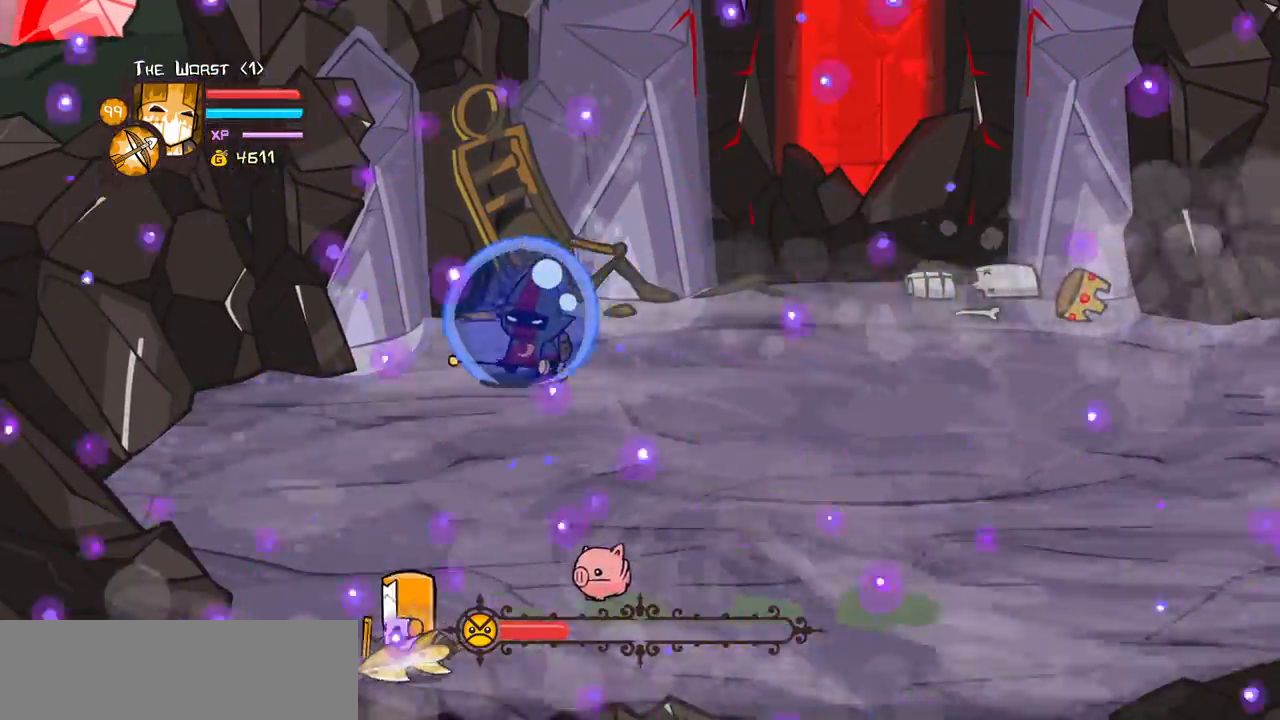
{"keys": ["block", "down"], "events": [[117, "left", "up"], [217, "left", "down"], [300, "left", "up"]]}
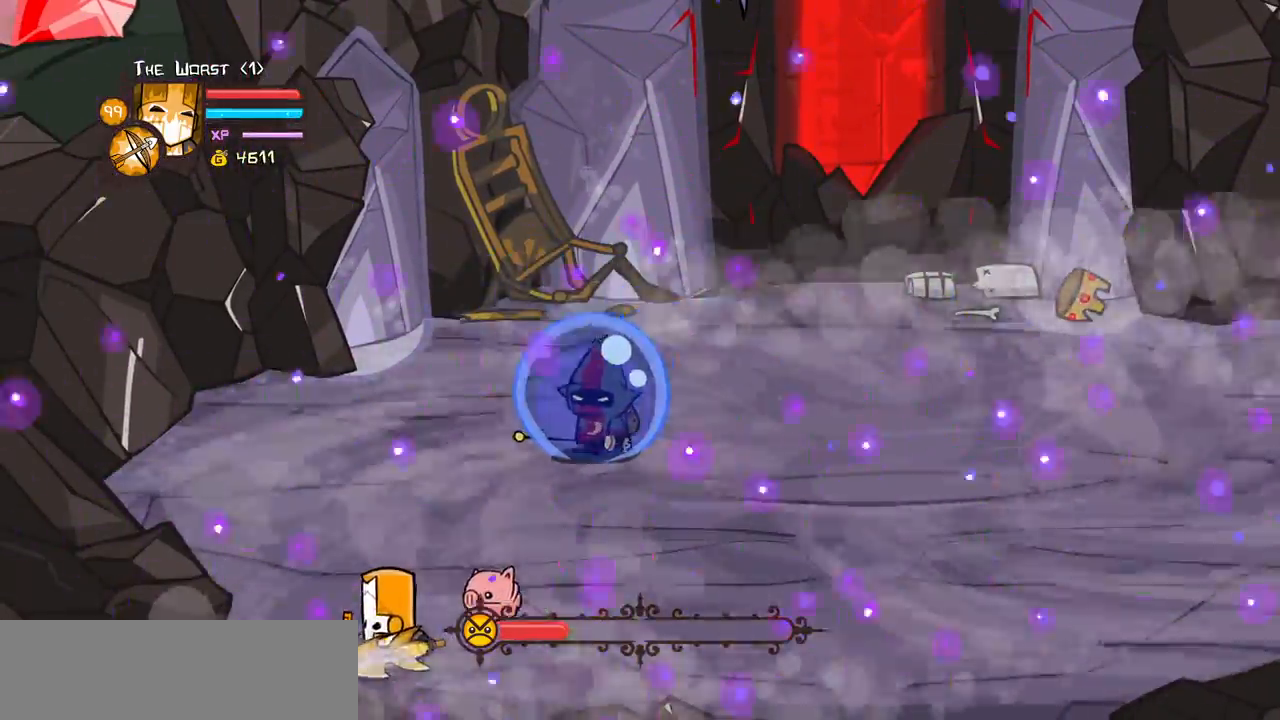
{"keys": ["heavy", "magic"]}